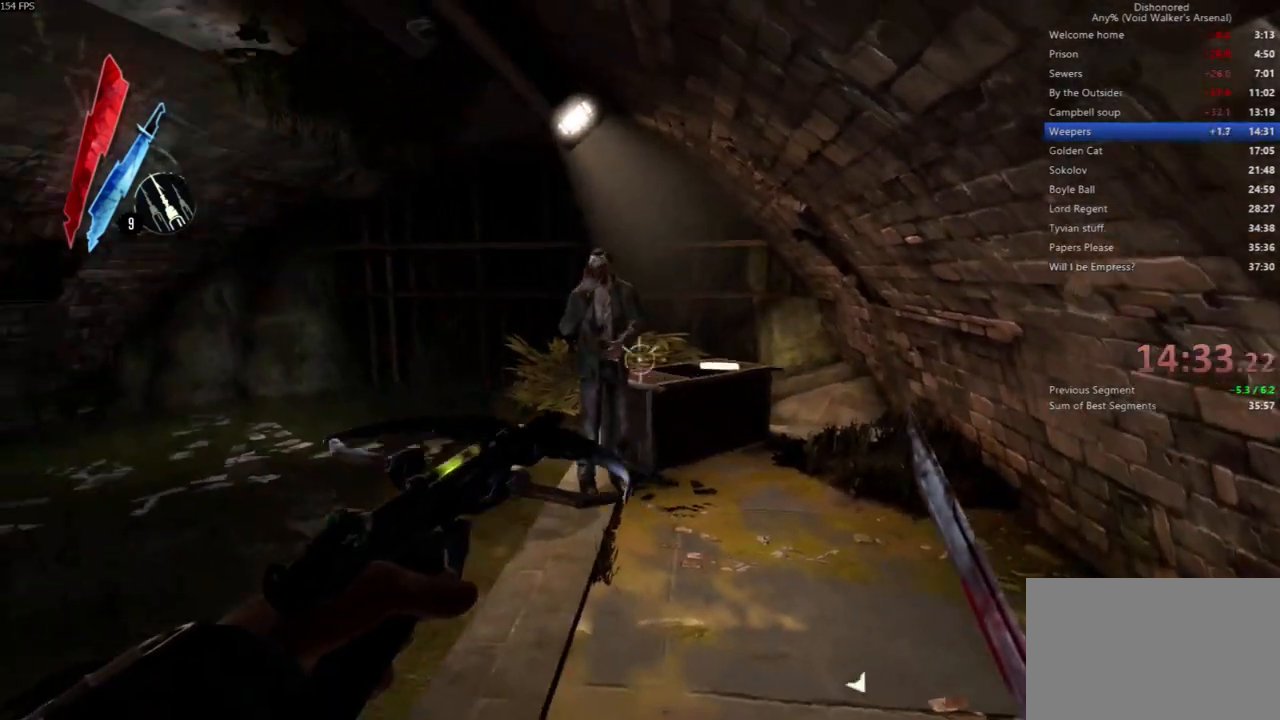
Gameplay with keyboard and mouse; each line is a JSON object with the keys and mouse buttons held at the frame after it. "events" lists presses ("down") and releases ("up") of "4", "5", "a", "alt", "c", "ctrl", "d", "e", "escape", "f", "q", "r", "s", "shift", "space", "tab", "v", "w", "x", "z", "mouse_left", "mouse_middle", "mouse_right", "mouse_wheel_up" and "mouse_wheel_down" between this image and that frame as [ms after this image, input, new state], when the widget could be followed in between. "mouse_left", "mouse_middle", "mouse_right", "mouse_wheel_up", "mouse_wheel_down" = the "left", "middle", "right", "wheel_up", "wheel_down" buttons of the "mouse" list. No other keys are recorded. Not read: mouse_move.
{"keys": ["d", "s"], "mouse": [], "events": [[167, "mouse_right", "down"], [200, "s", "down"], [267, "mouse_right", "up"], [433, "d", "down"]]}
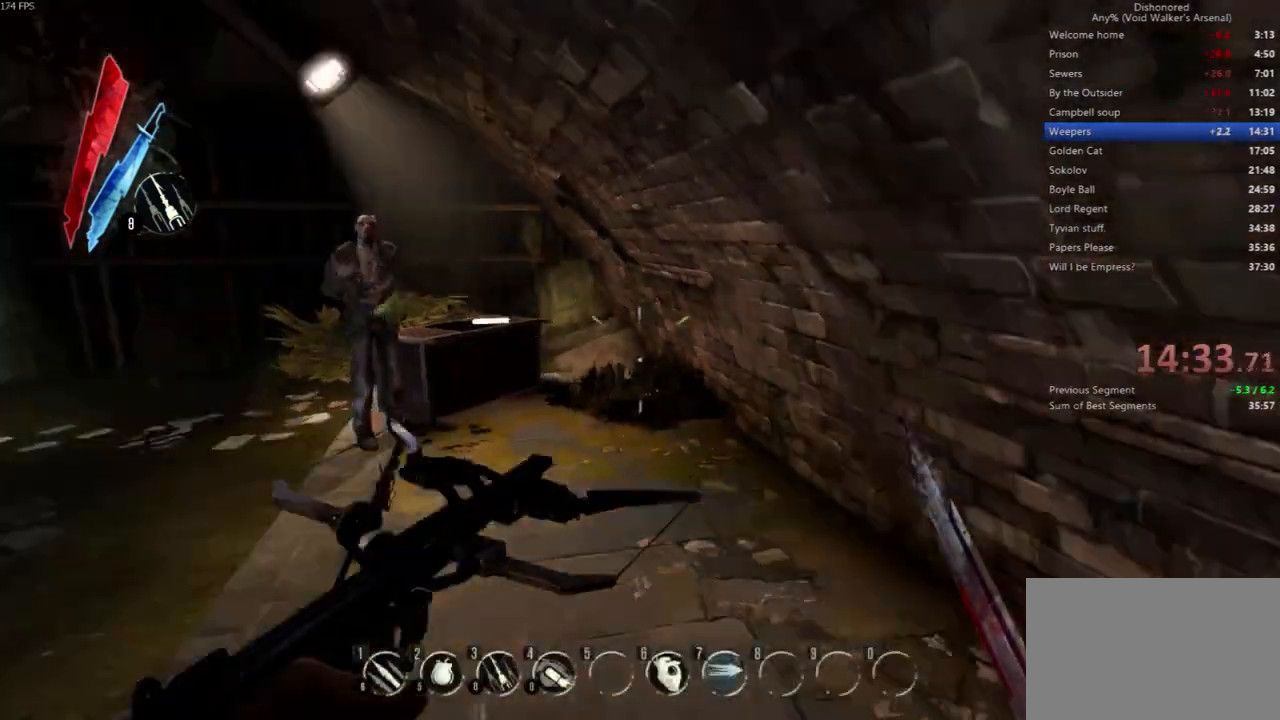
{"keys": ["d", "shift", "w"], "mouse": [], "events": [[67, "s", "up"], [233, "w", "down"], [300, "shift", "down"]]}
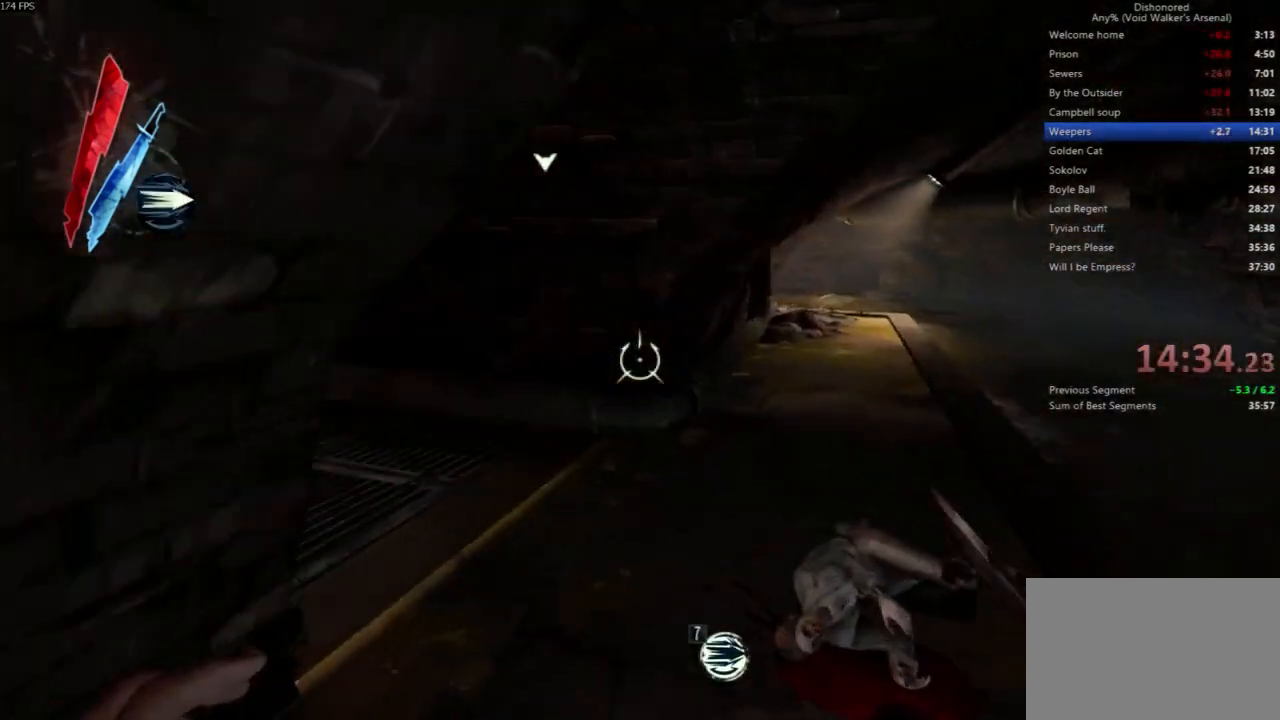
{"keys": ["shift", "w"], "mouse": [], "events": [[300, "d", "up"]]}
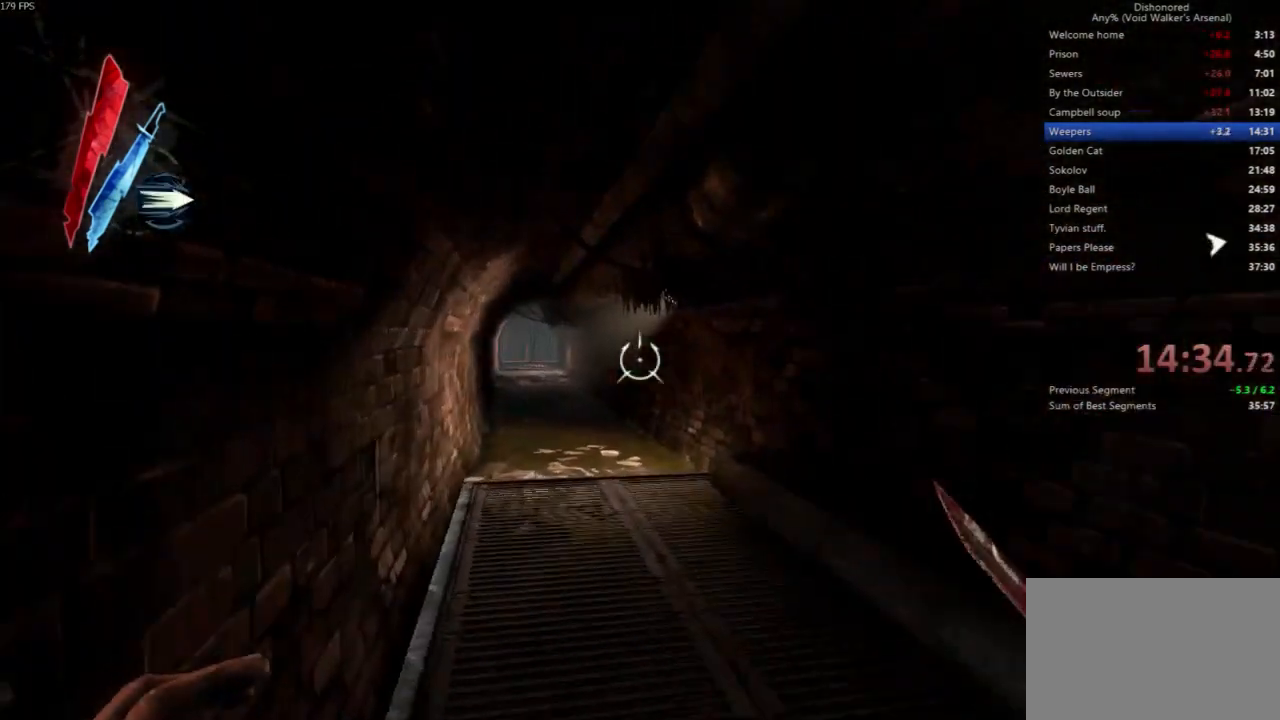
{"keys": ["f", "shift", "w"], "mouse": [], "events": [[167, "mouse_right", "down"], [267, "mouse_right", "up"], [267, "shift", "up"], [367, "shift", "down"], [500, "f", "down"]]}
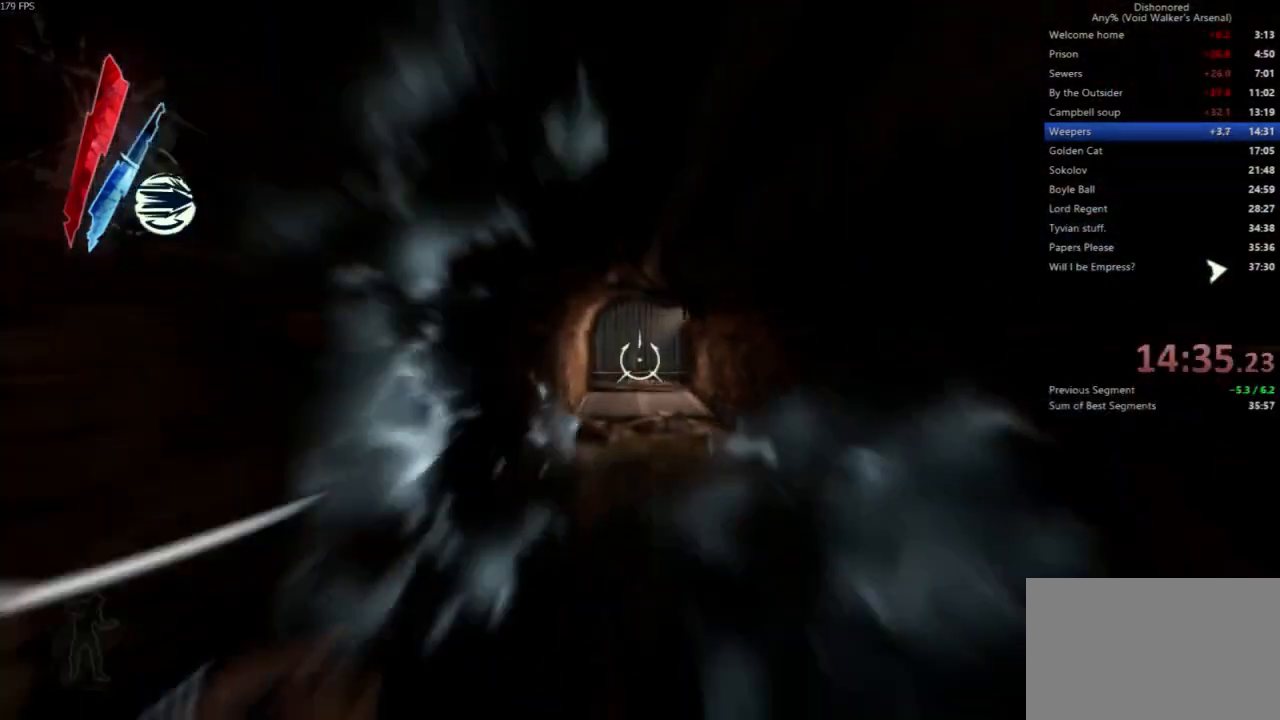
{"keys": ["f", "shift", "w"], "mouse": ["right"], "events": [[500, "mouse_right", "down"]]}
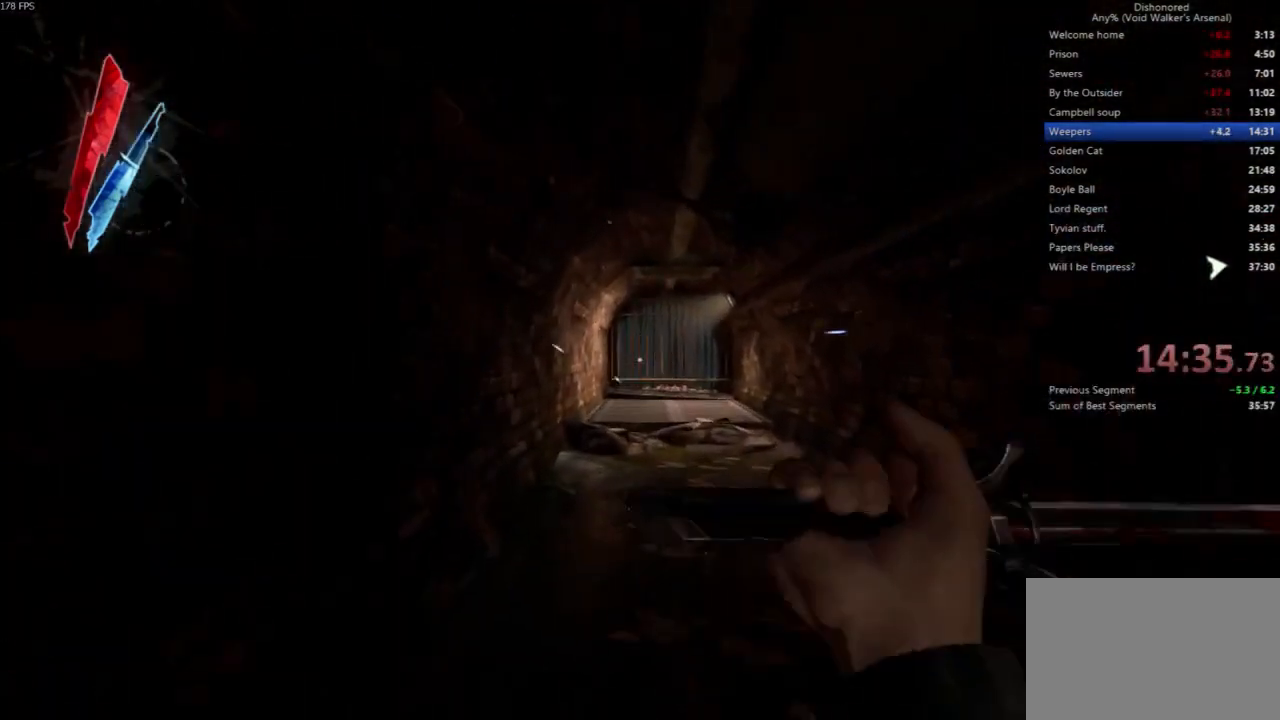
{"keys": ["shift", "w"], "mouse": [], "events": [[100, "mouse_right", "up"], [333, "f", "up"]]}
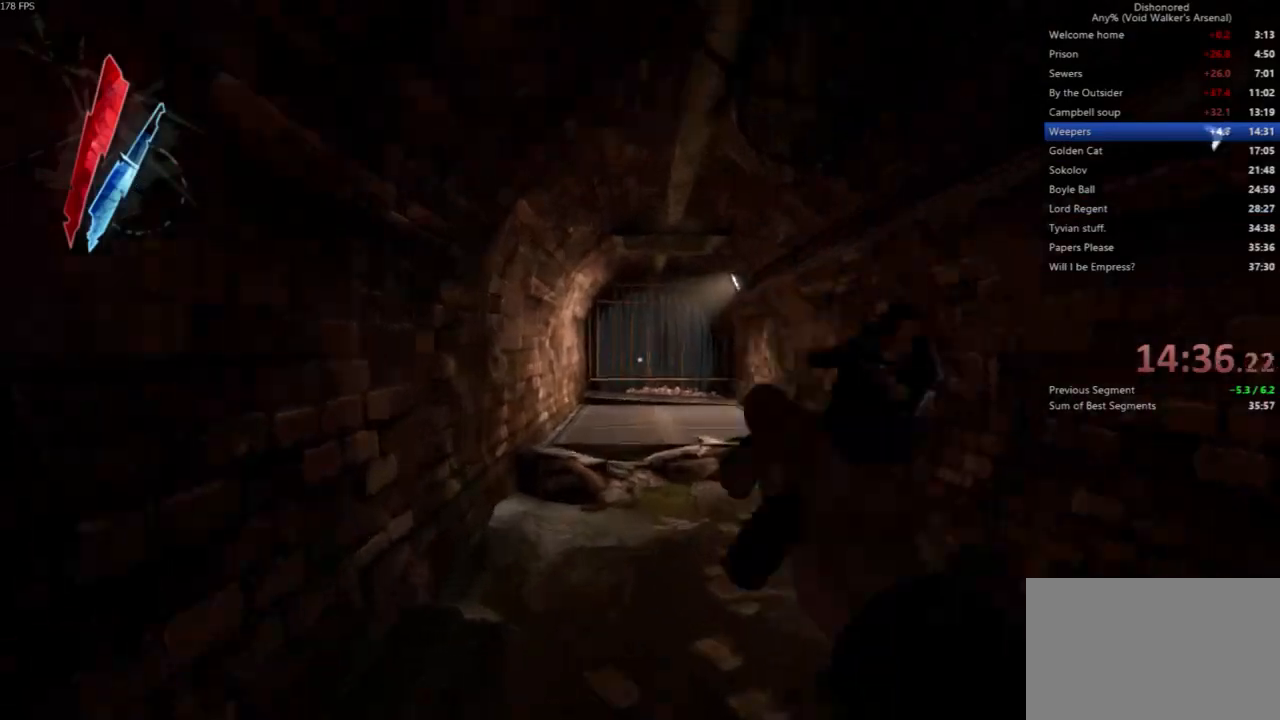
{"keys": ["shift", "w"], "mouse": [], "events": [[100, "mouse_right", "down"], [200, "mouse_right", "up"]]}
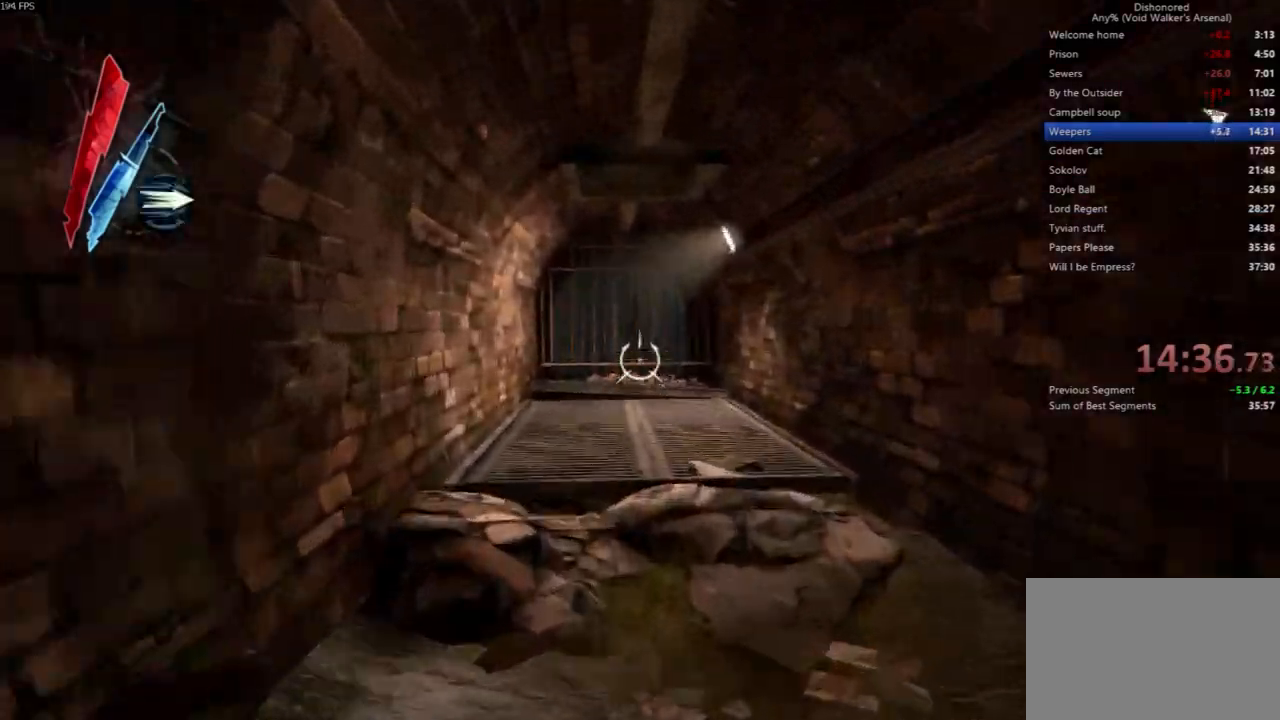
{"keys": ["shift", "w"], "mouse": [], "events": []}
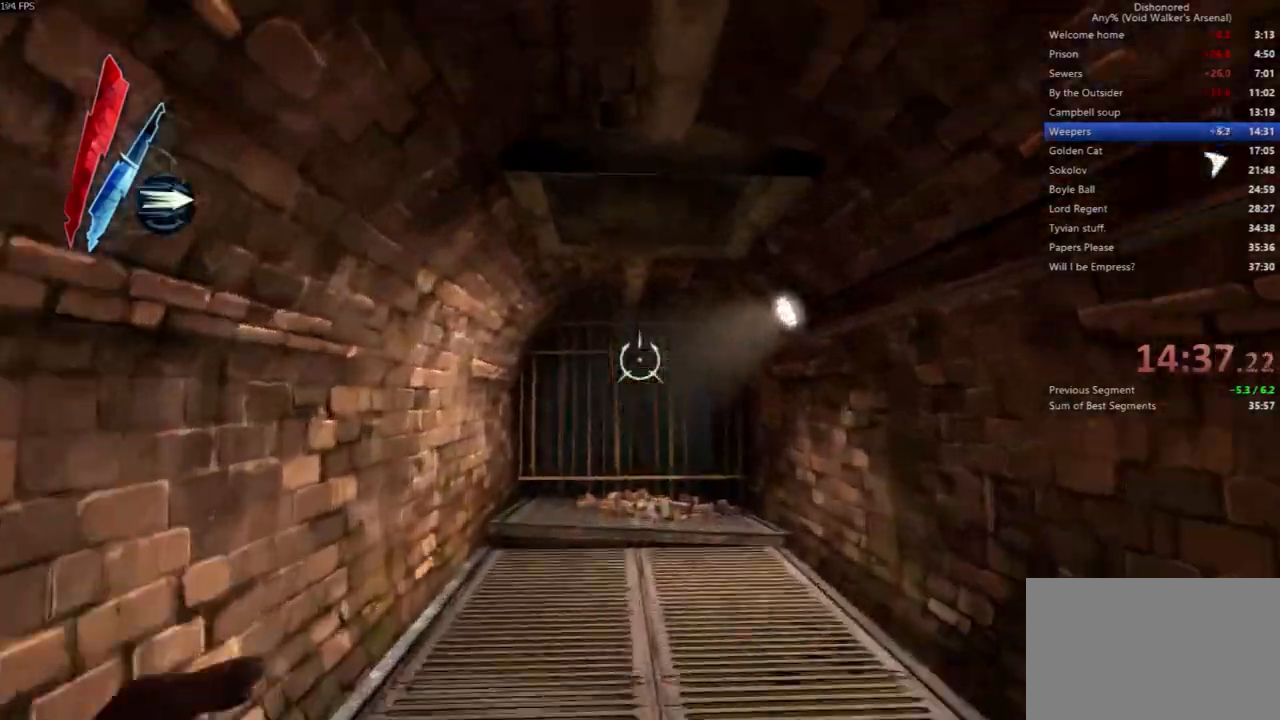
{"keys": ["shift", "w"], "mouse": [], "events": []}
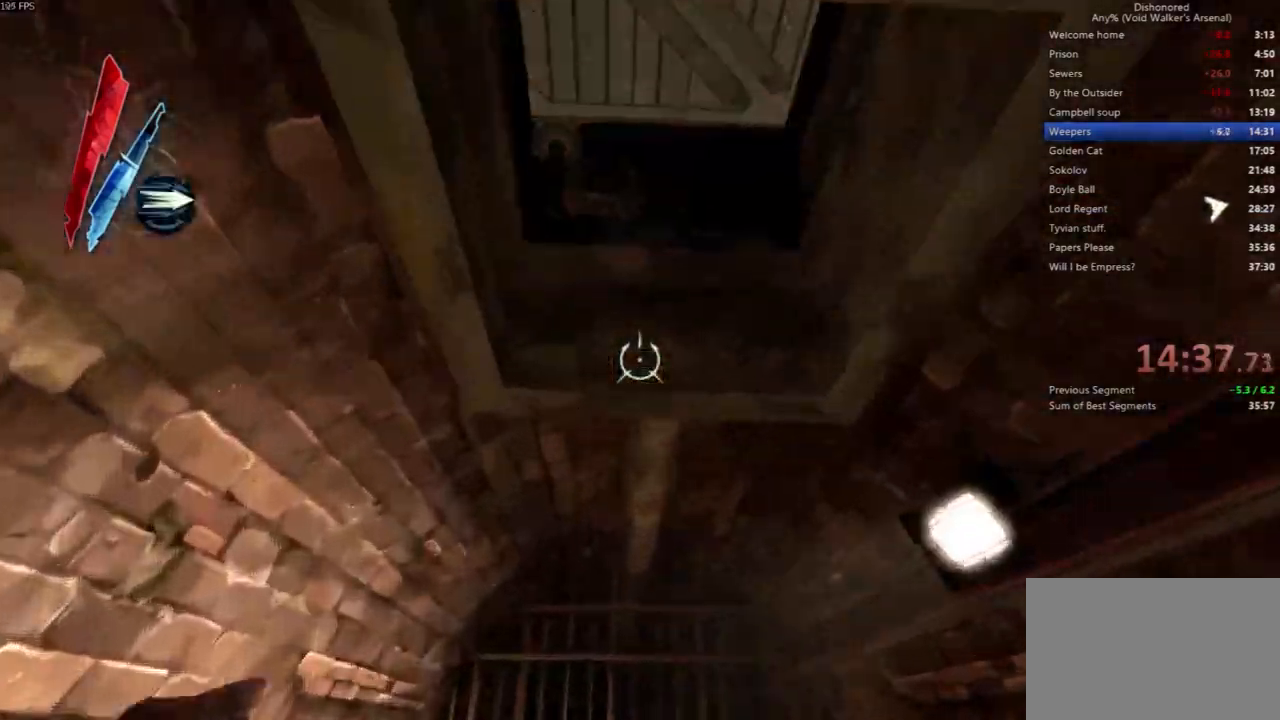
{"keys": ["space"], "mouse": [], "events": [[100, "shift", "up"], [100, "space", "down"], [100, "w", "up"]]}
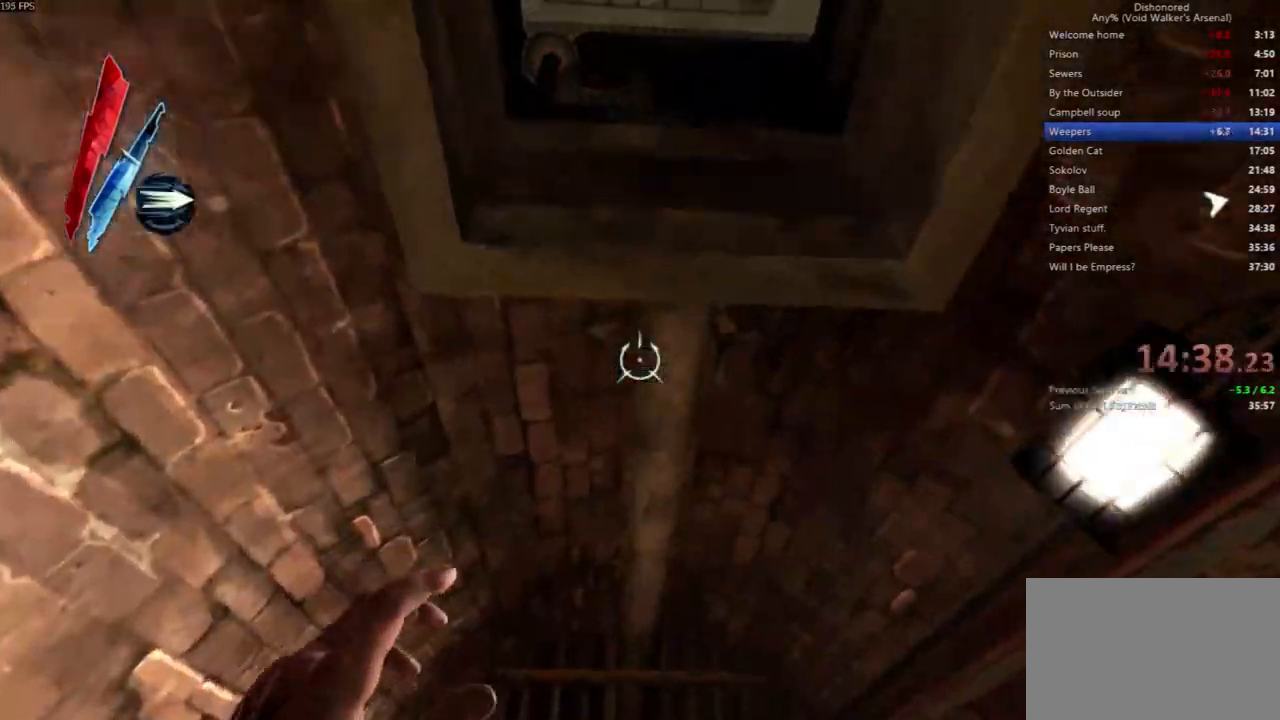
{"keys": ["space"], "mouse": ["wheel_down"], "events": [[33, "space", "up"], [167, "space", "down"], [233, "w", "down"], [467, "w", "up"], [500, "mouse_wheel_down", "down"]]}
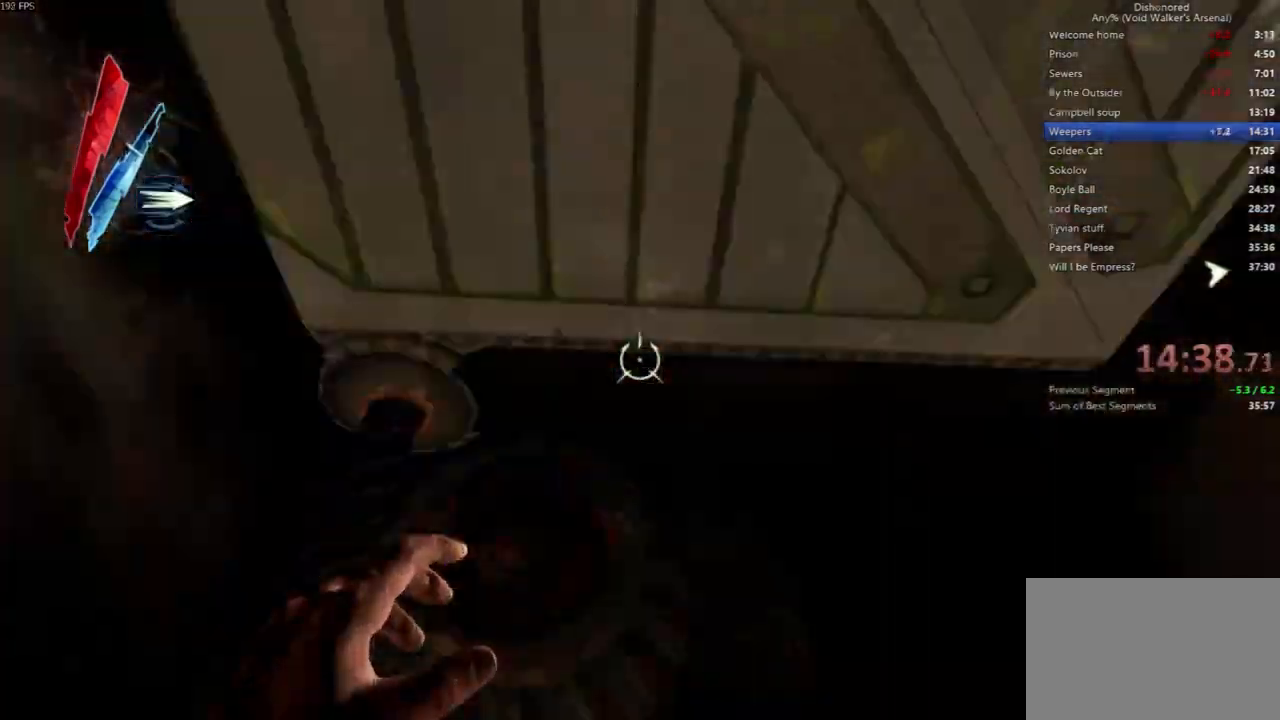
{"keys": [], "mouse": ["wheel_down"], "events": [[200, "mouse_wheel_down", "up"], [433, "mouse_wheel_down", "down"], [467, "space", "up"]]}
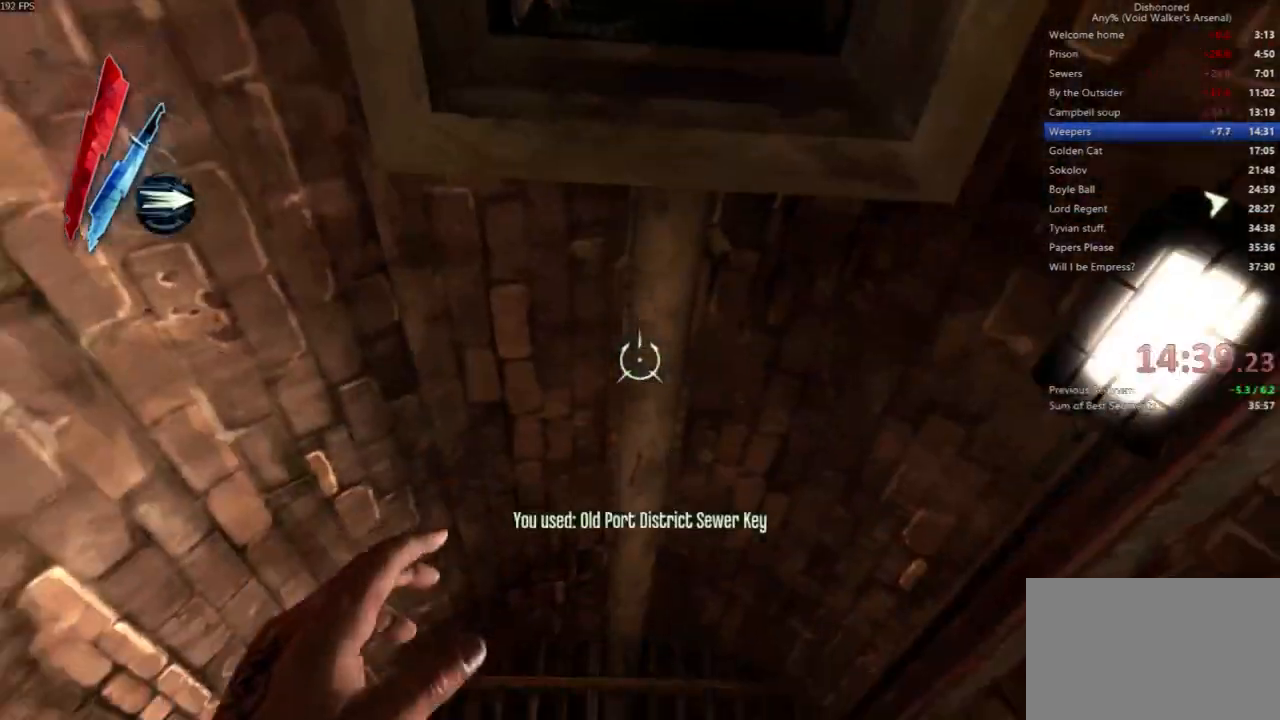
{"keys": ["space"], "mouse": [], "events": [[67, "mouse_wheel_down", "up"], [167, "space", "down"]]}